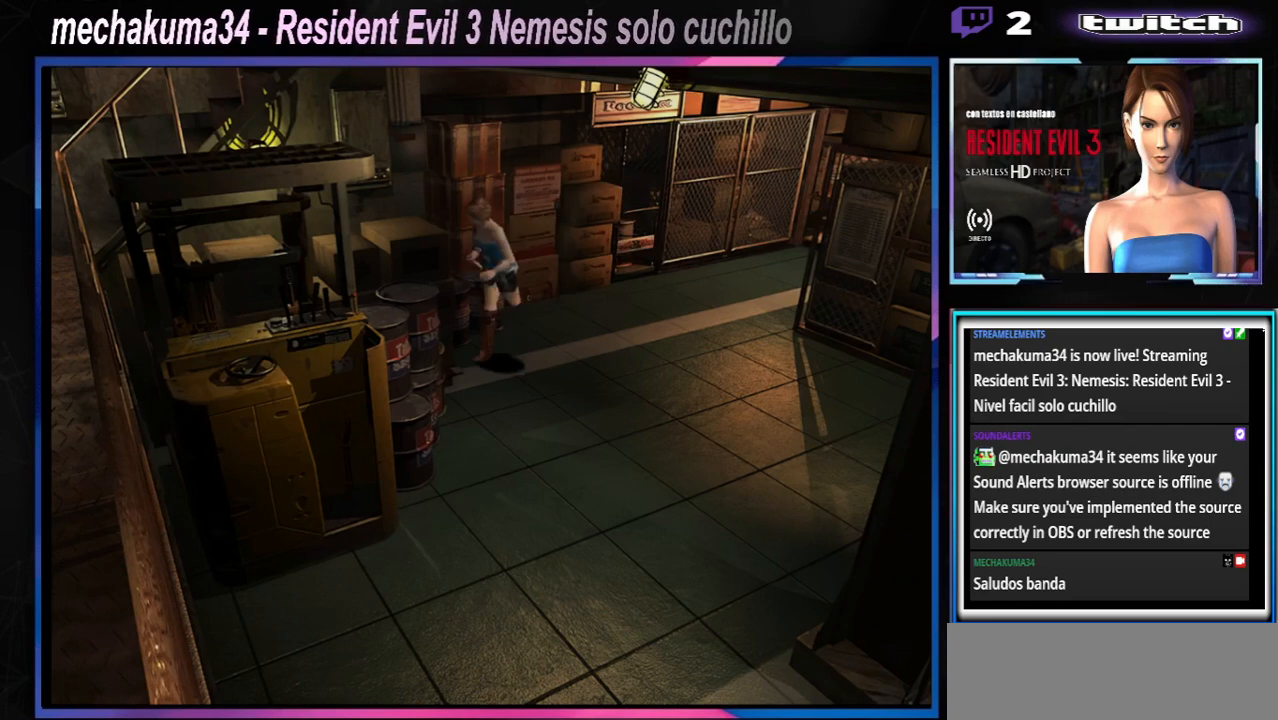
Gameplay with a controller (Xbox layout); each line is a JSON object with the inputs held at the frame after it. "events" lists button and stick changes between this image and that frame as [ms after this image, input, new state], when the widget could be followed in between. Not read: L3 R3 right_stick.
{"buttons": ["X"], "left_stick": "up-left", "events": [[133, "A", "down"], [267, "A", "up"]]}
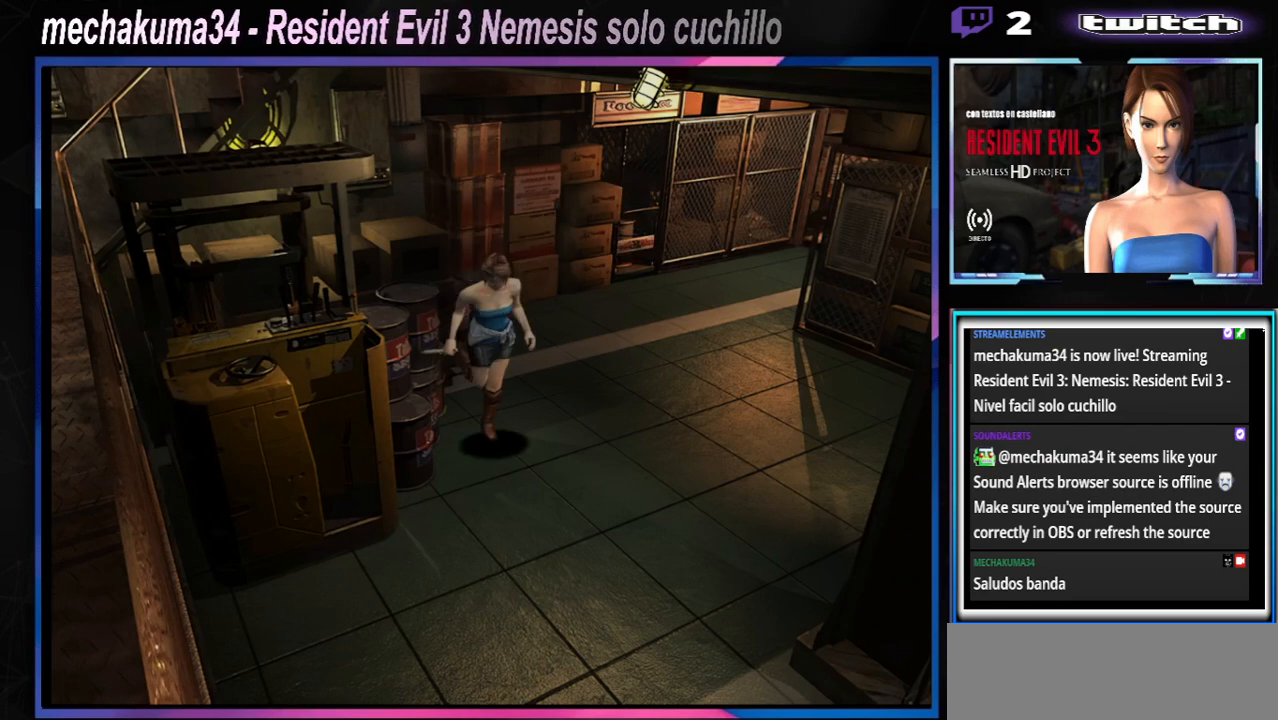
{"buttons": ["X"], "left_stick": "up", "events": [[167, "A", "down"], [300, "A", "up"], [467, "left_stick", "up"]]}
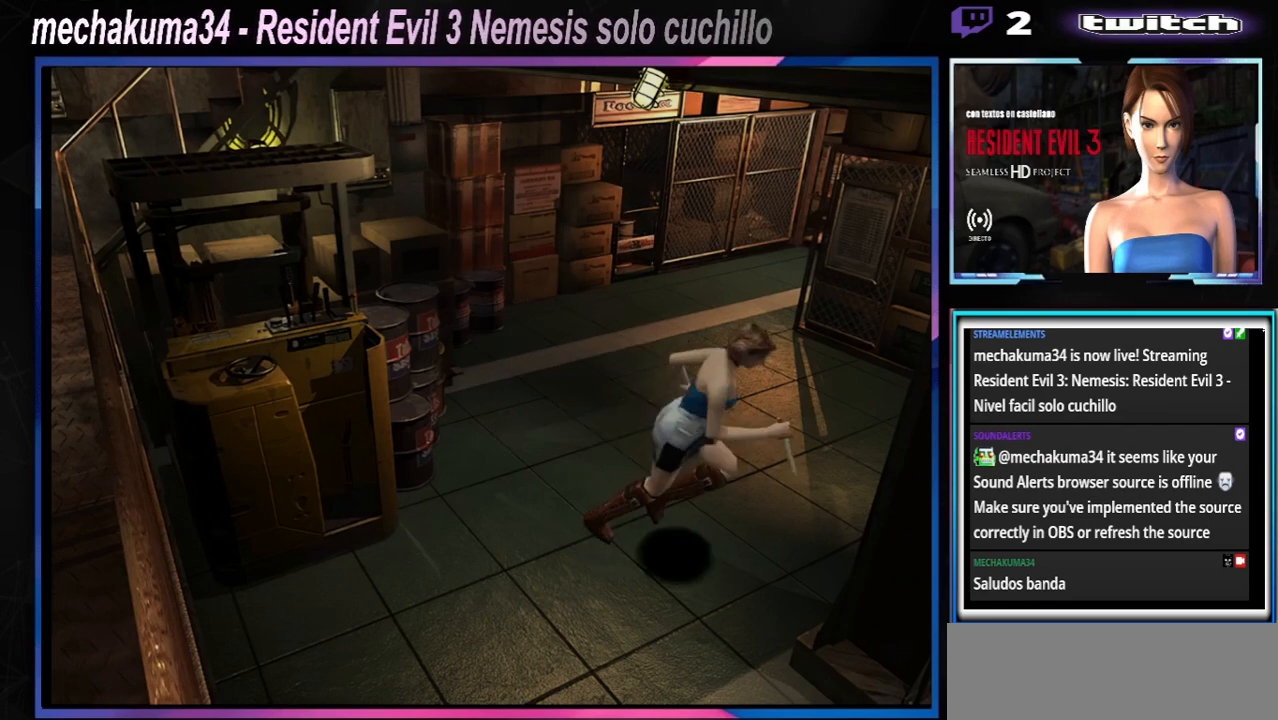
{"buttons": ["X"], "left_stick": "up-left", "events": [[267, "left_stick", "up-left"]]}
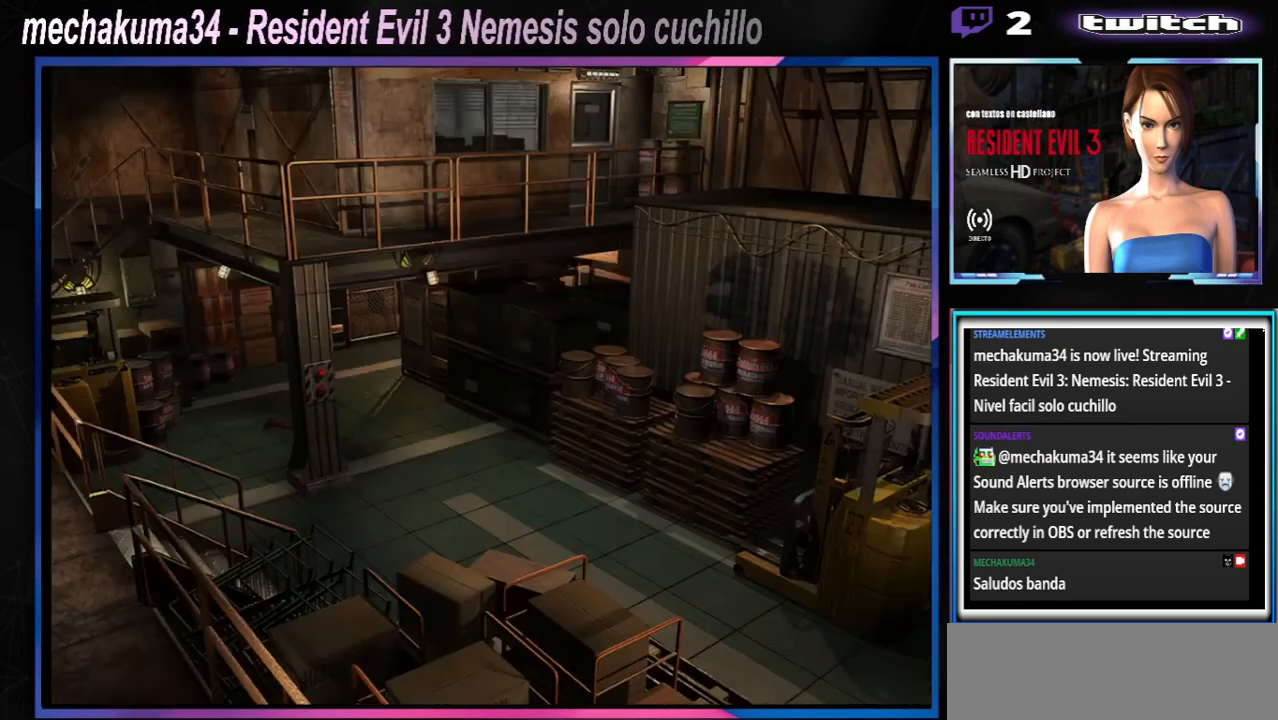
{"buttons": ["X"], "left_stick": "up-left", "events": [[133, "A", "down"], [367, "A", "up"]]}
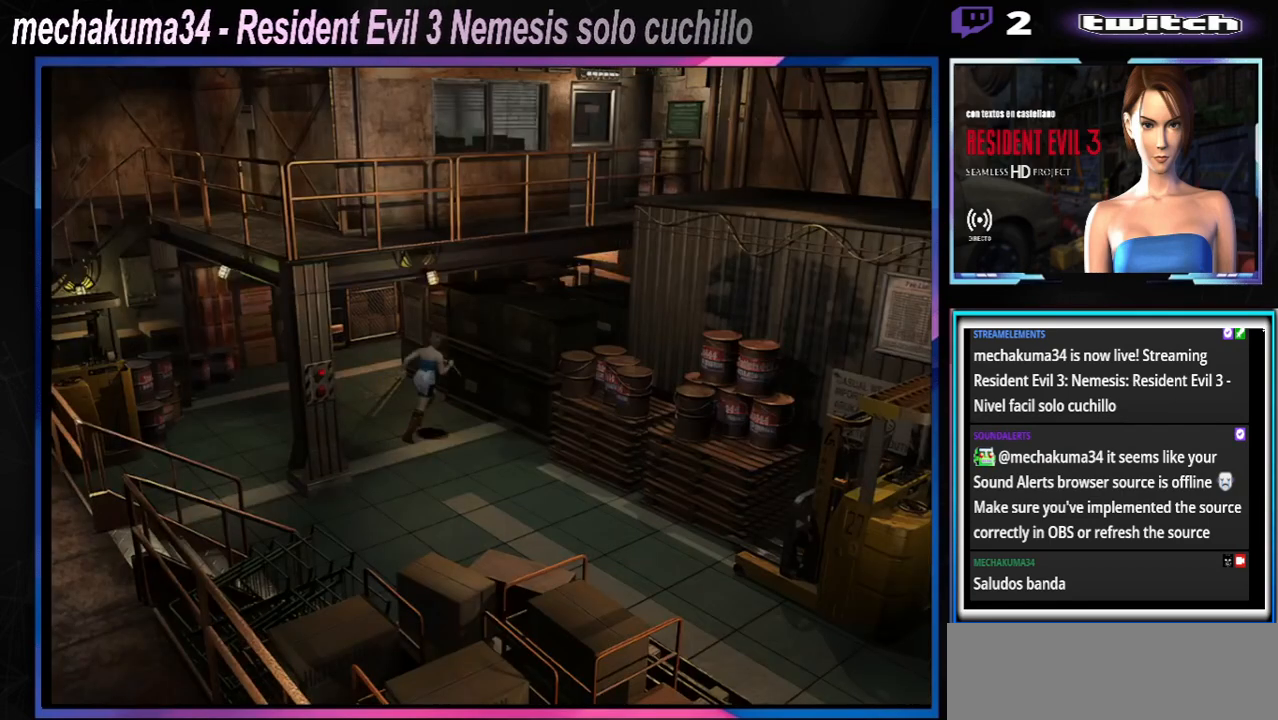
{"buttons": ["A", "X"], "left_stick": "up-right", "events": [[100, "left_stick", "up-right"], [400, "A", "down"]]}
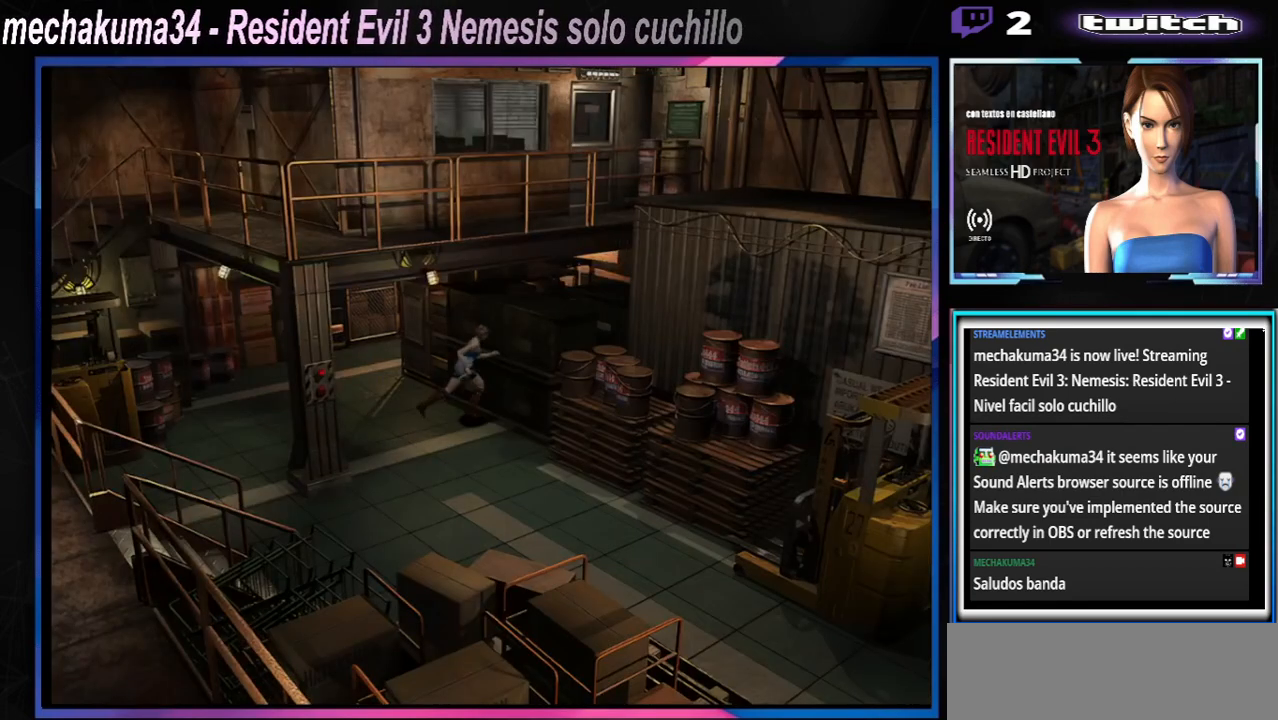
{"buttons": ["X"], "left_stick": "up-right", "events": [[67, "A", "up"], [233, "A", "down"], [433, "A", "up"]]}
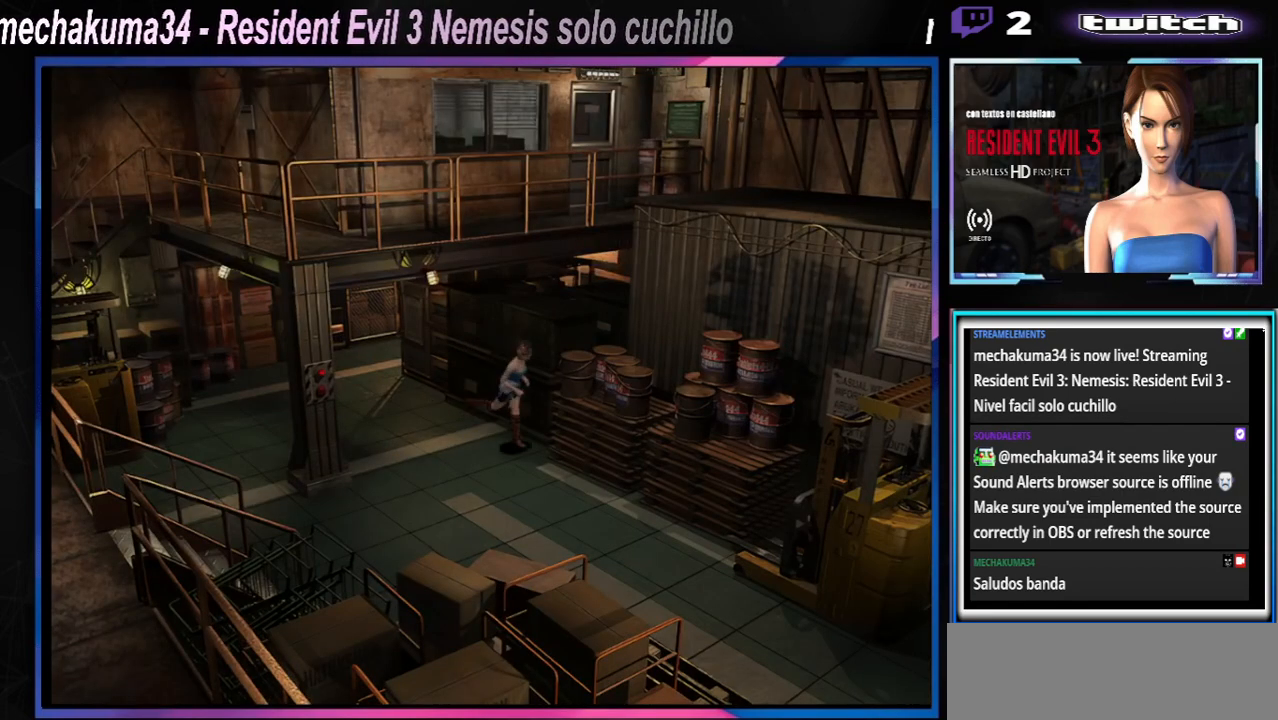
{"buttons": ["X"], "left_stick": "up", "events": [[33, "left_stick", "up"], [200, "A", "down"], [300, "A", "up"]]}
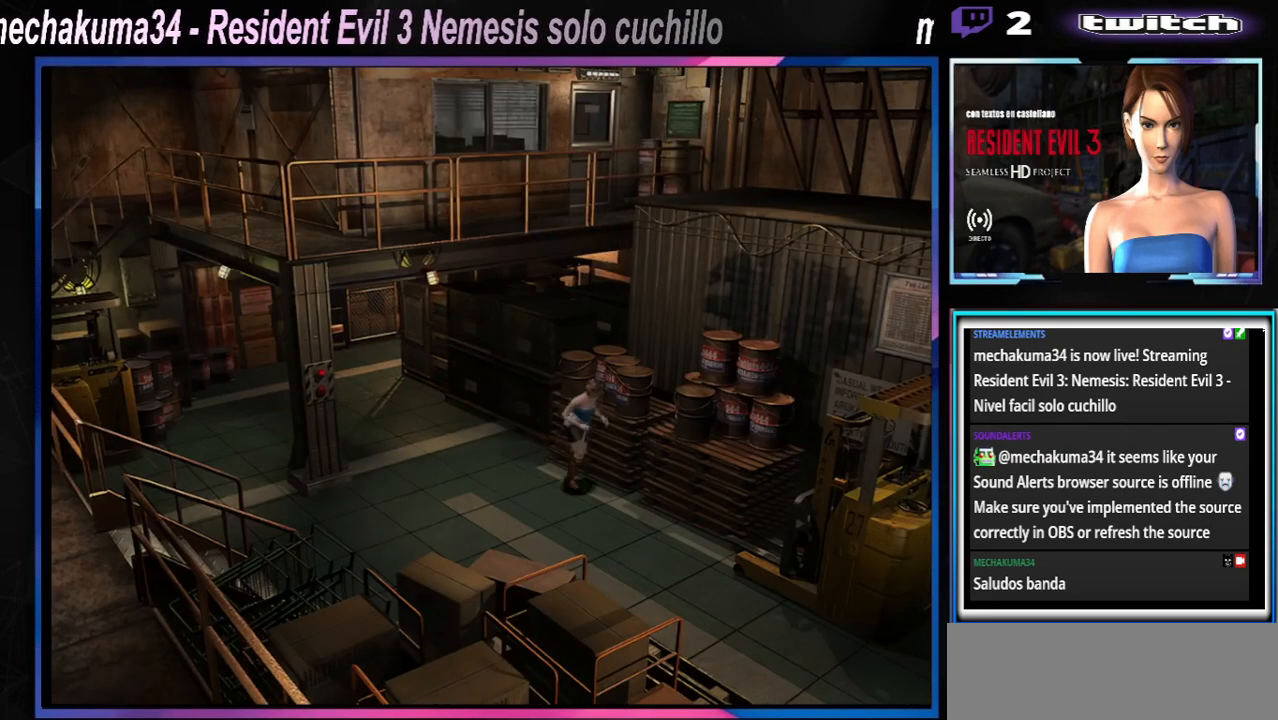
{"buttons": ["A", "X"], "left_stick": "up-left", "events": [[400, "A", "down"], [467, "left_stick", "up-left"]]}
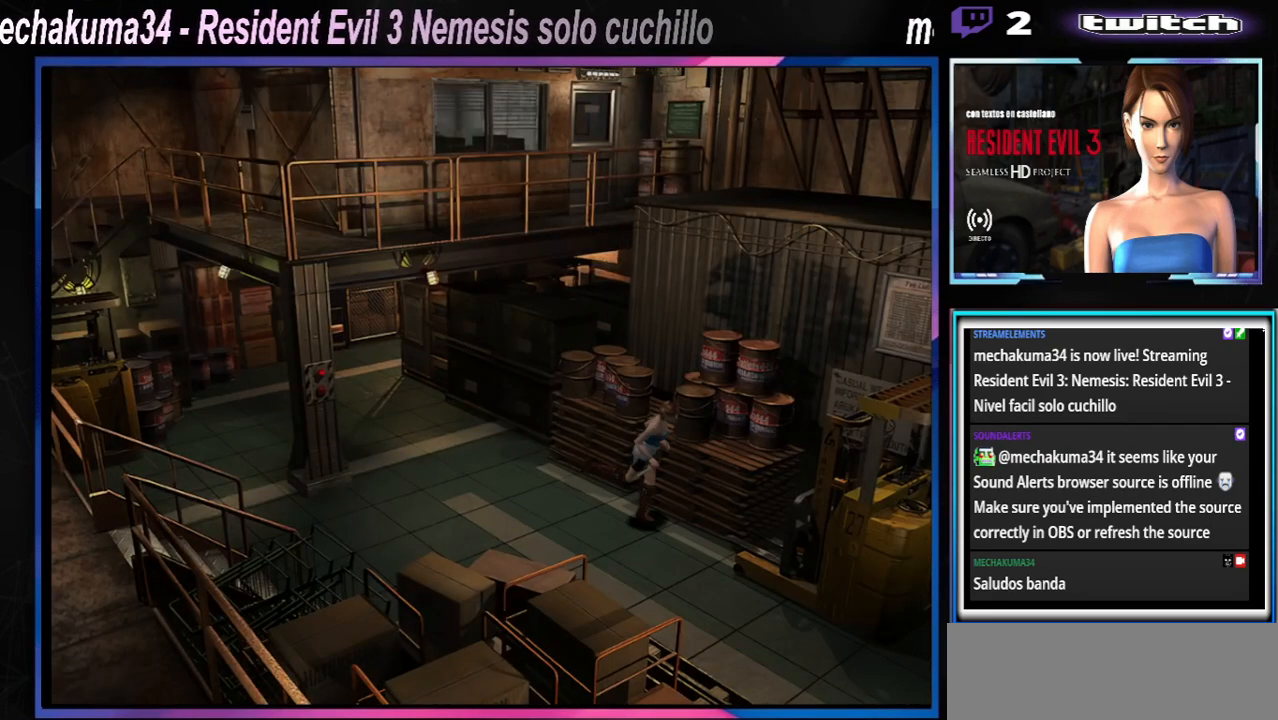
{"buttons": ["X"], "left_stick": "up", "events": [[100, "A", "up"], [267, "A", "down"], [400, "left_stick", "up-right"], [433, "A", "up"], [467, "left_stick", "up"]]}
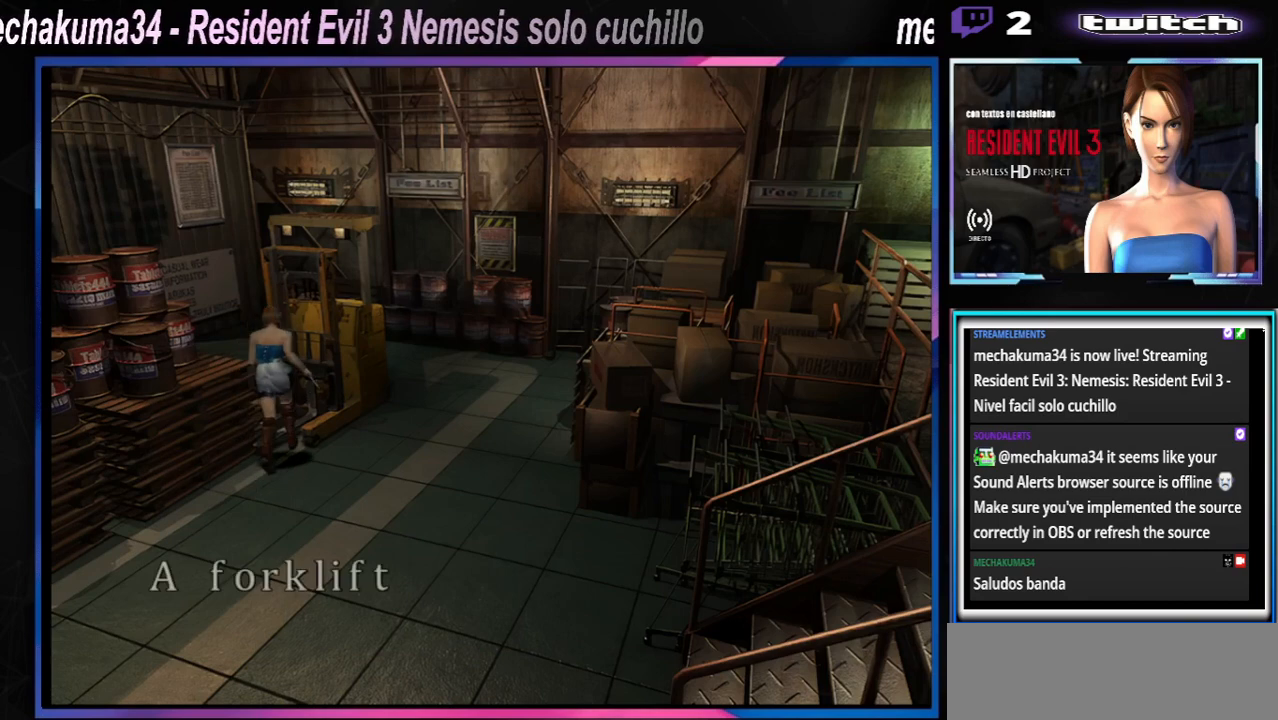
{"buttons": ["X"], "left_stick": "up-right", "events": [[167, "A", "down"], [233, "left_stick", "up-right"], [300, "A", "up"]]}
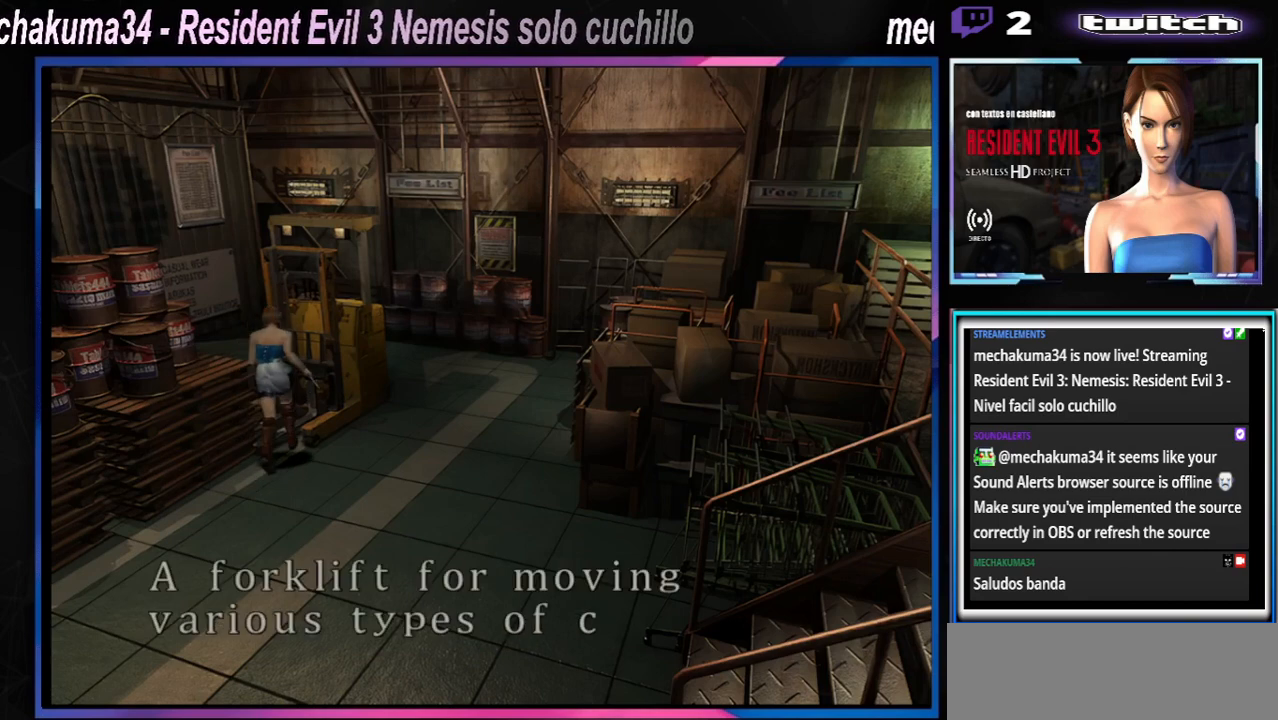
{"buttons": ["A", "X"], "left_stick": "up-right", "events": [[33, "A", "down"], [33, "left_stick", "right"], [200, "A", "up"], [400, "left_stick", "up-right"], [433, "A", "down"]]}
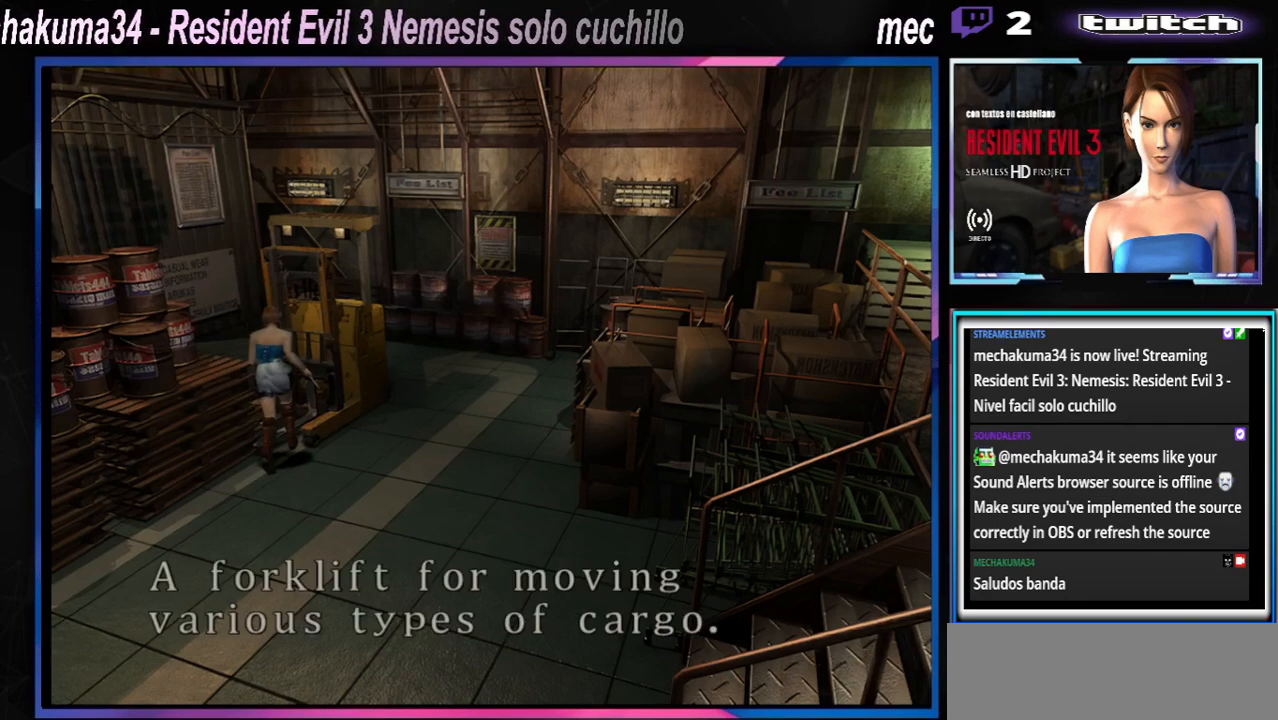
{"buttons": ["X"], "left_stick": "up", "events": [[133, "A", "up"], [467, "left_stick", "up"]]}
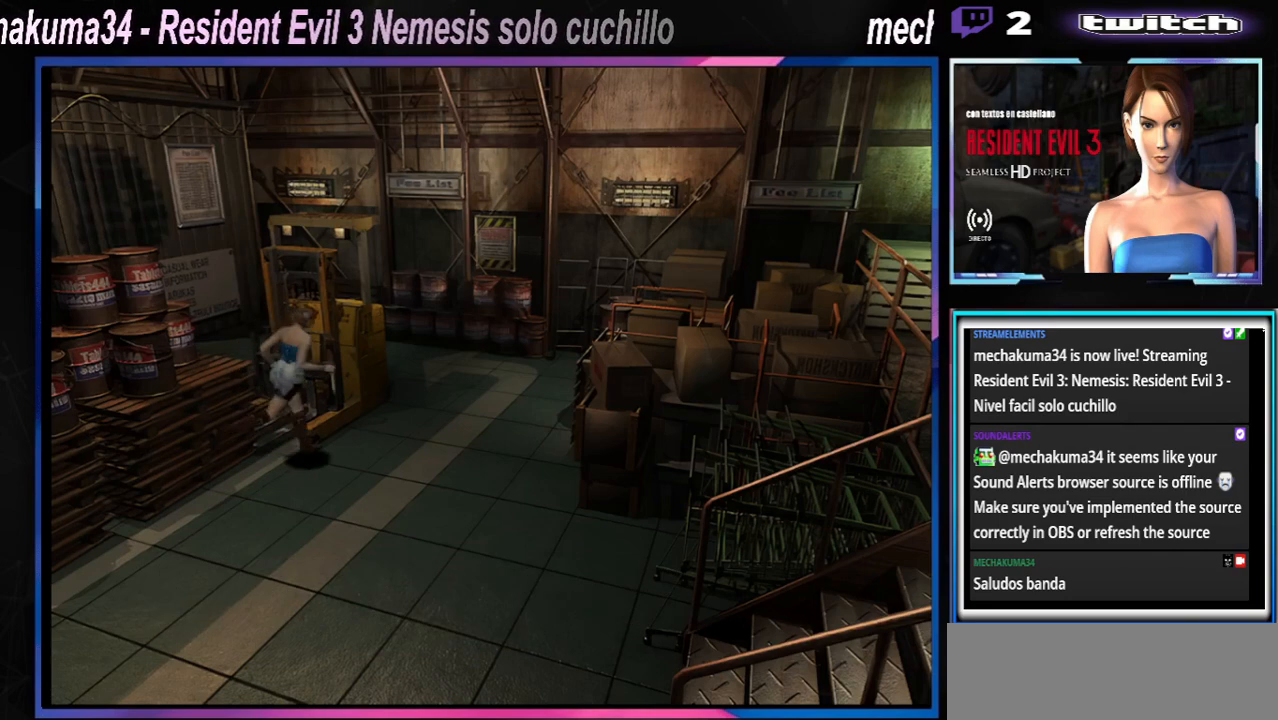
{"buttons": ["X"], "left_stick": "up-right", "events": [[100, "left_stick", "right"], [200, "left_stick", "up-right"]]}
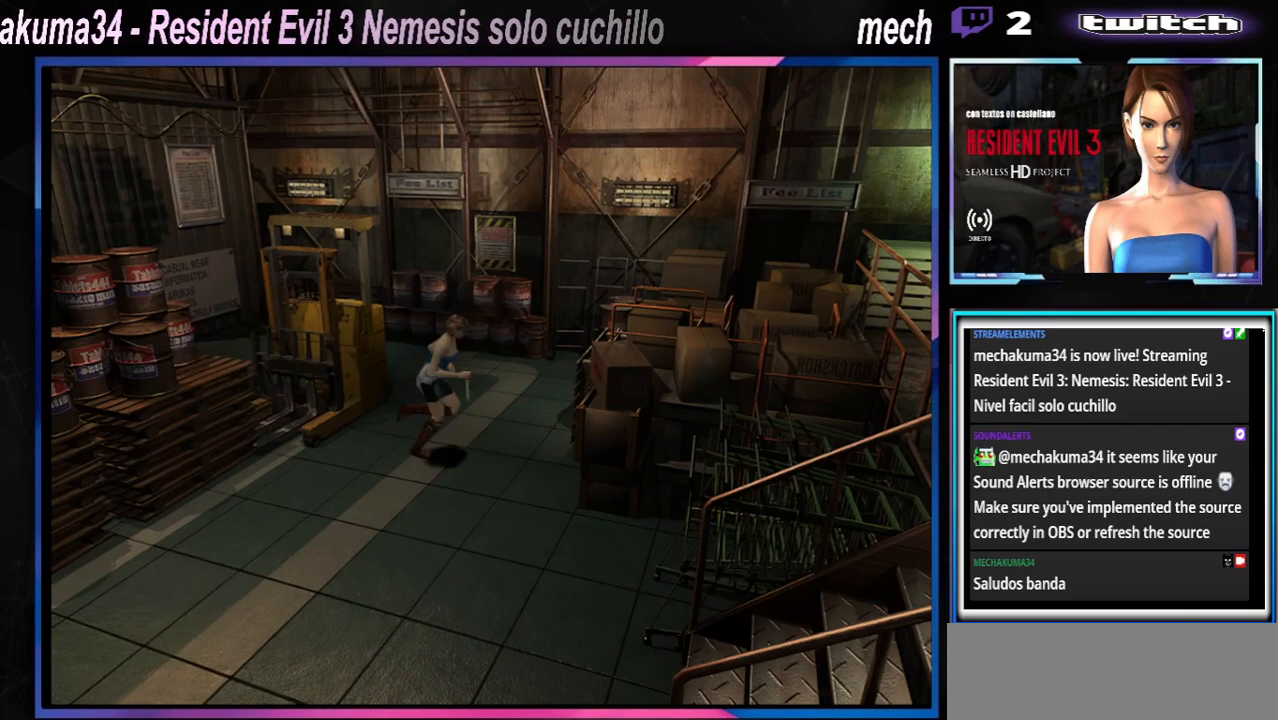
{"buttons": ["X"], "left_stick": "up-right", "events": []}
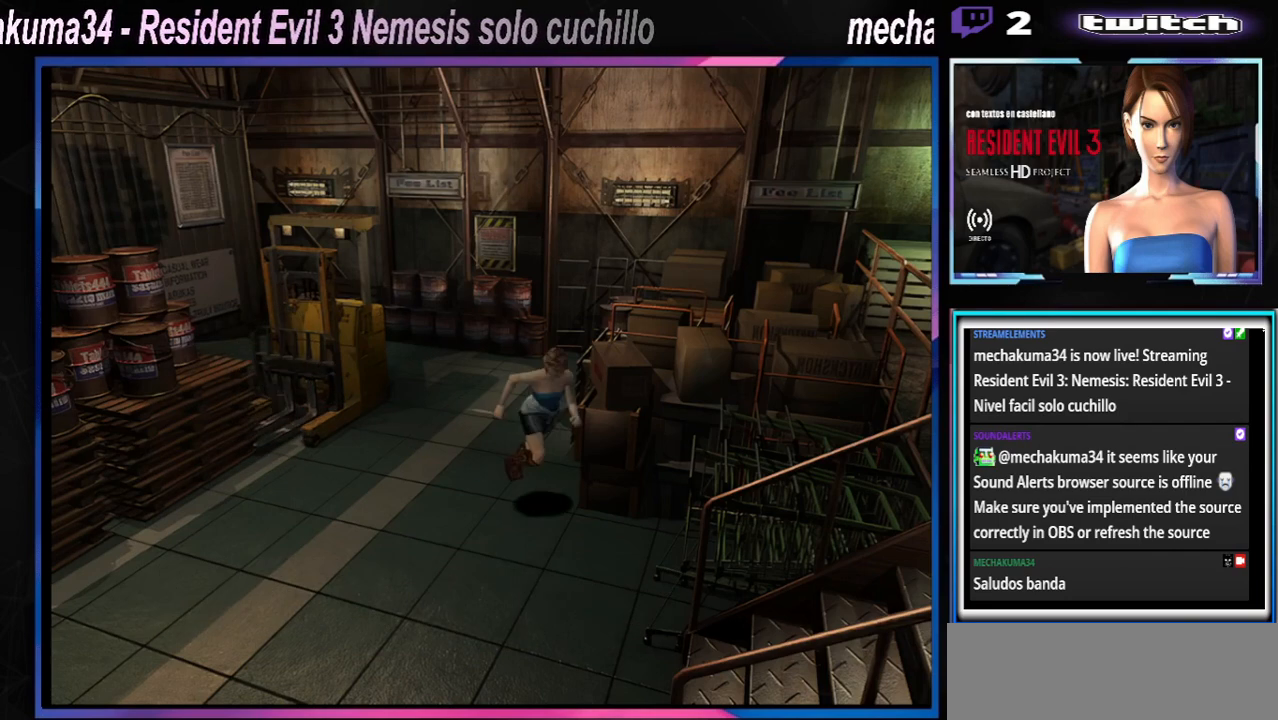
{"buttons": ["X"], "left_stick": "up-left", "events": [[200, "left_stick", "up"], [300, "left_stick", "up-left"]]}
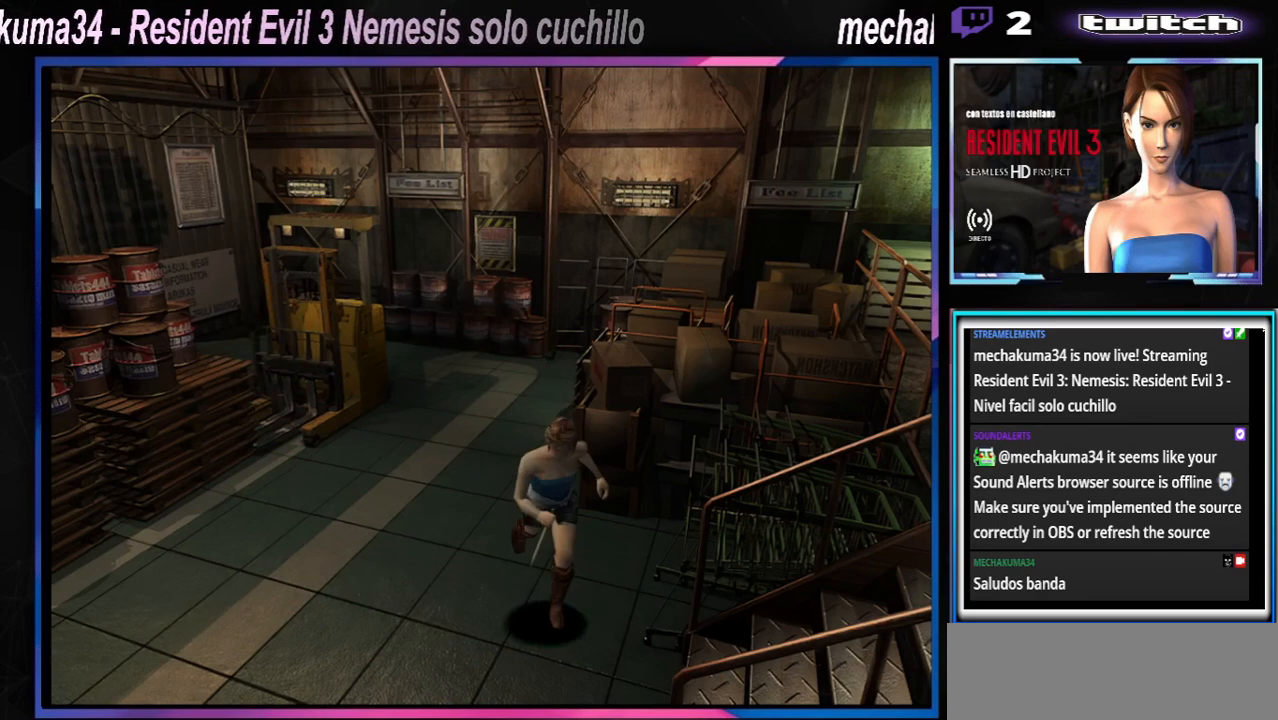
{"buttons": ["X"], "left_stick": "up-left", "events": []}
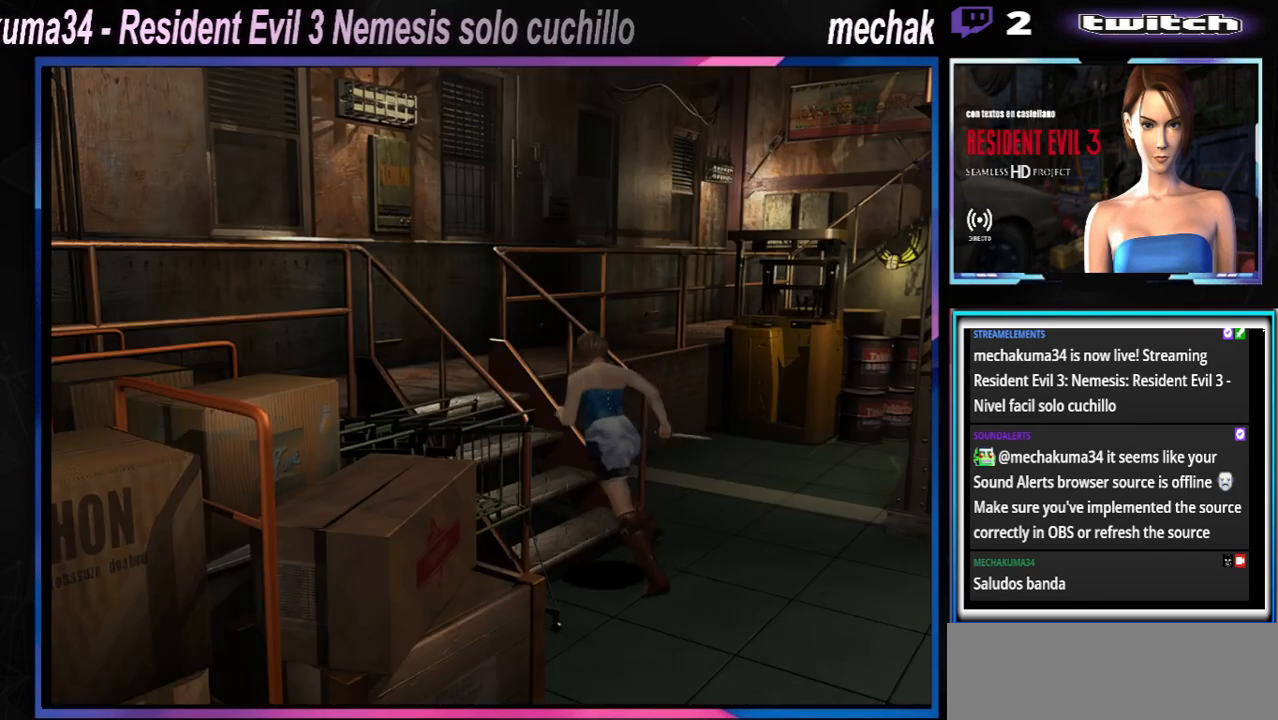
{"buttons": ["X"], "left_stick": "up-left", "events": [[67, "left_stick", "up-right"], [133, "left_stick", "up"], [500, "left_stick", "up-left"]]}
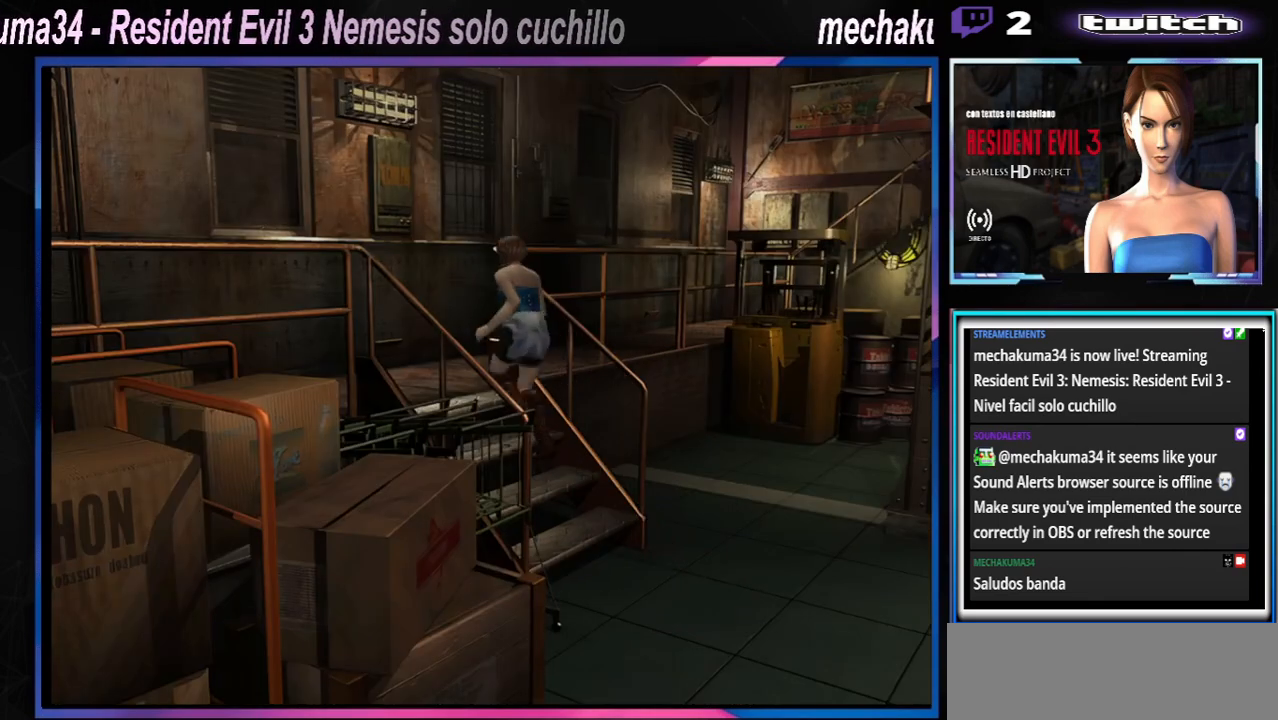
{"buttons": ["X"], "left_stick": "up", "events": [[500, "left_stick", "up"]]}
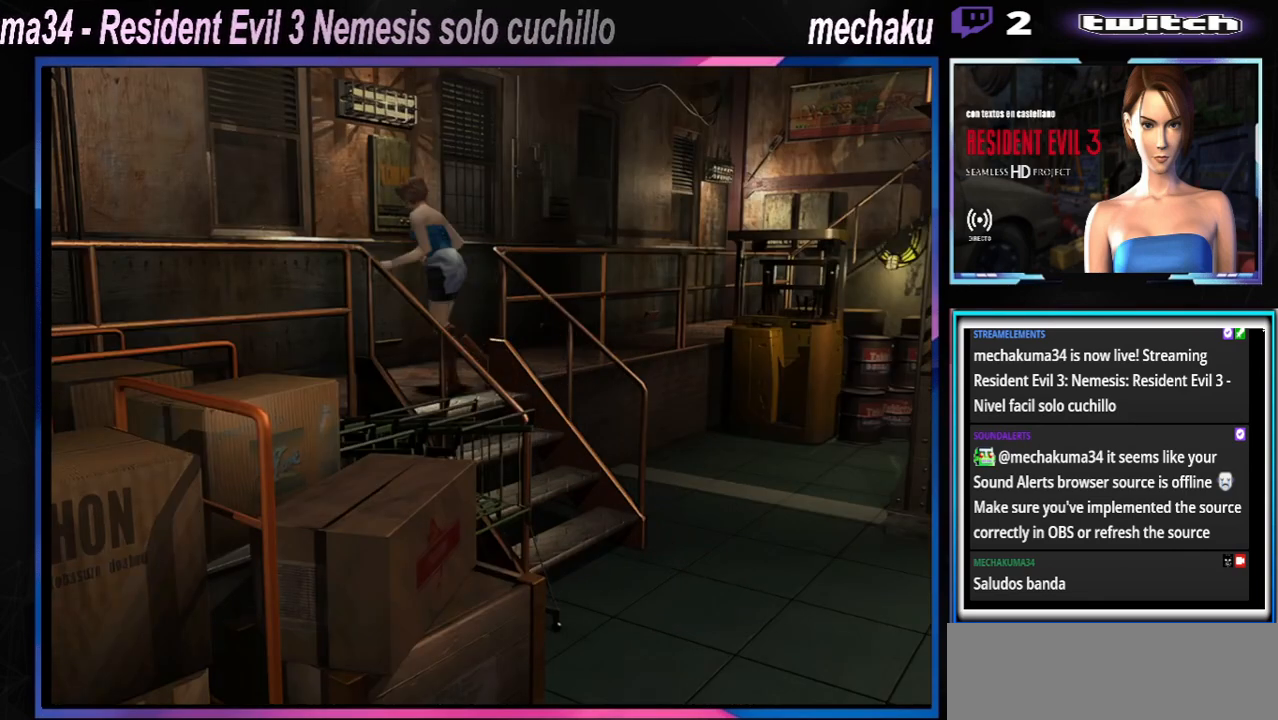
{"buttons": ["X"], "left_stick": "up-left", "events": [[333, "left_stick", "up-left"]]}
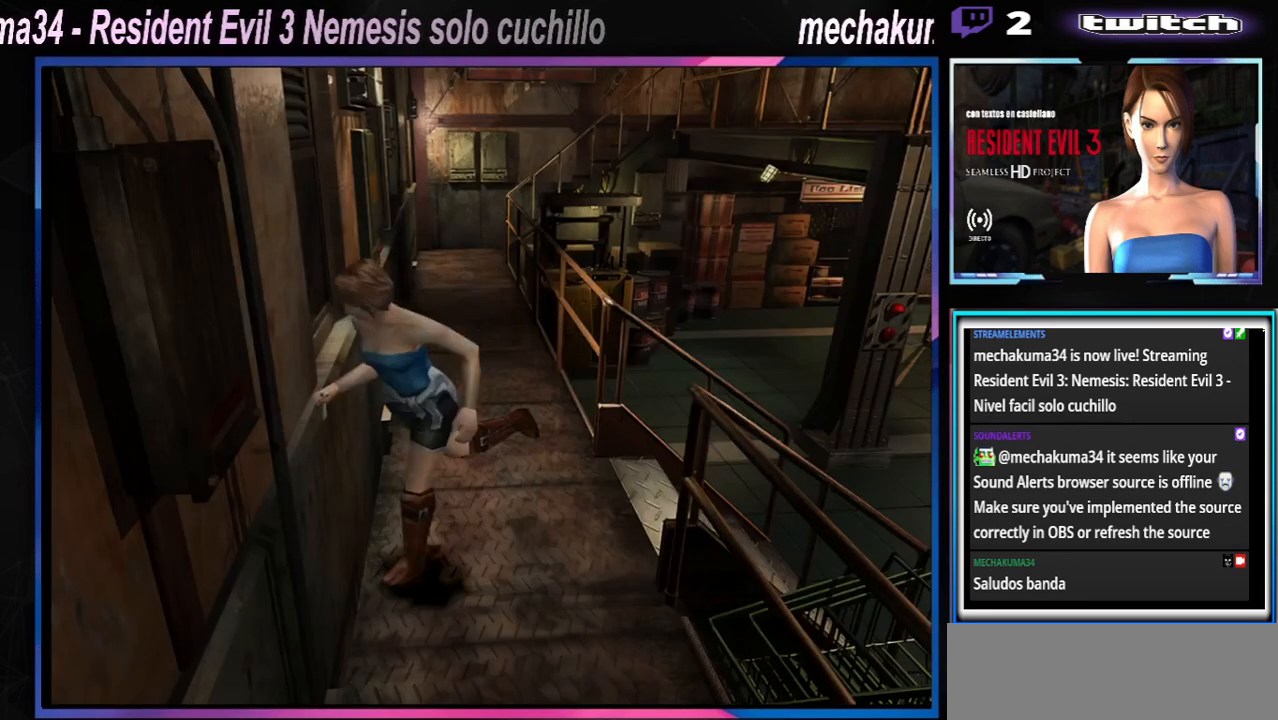
{"buttons": ["X"], "left_stick": "up-left", "events": []}
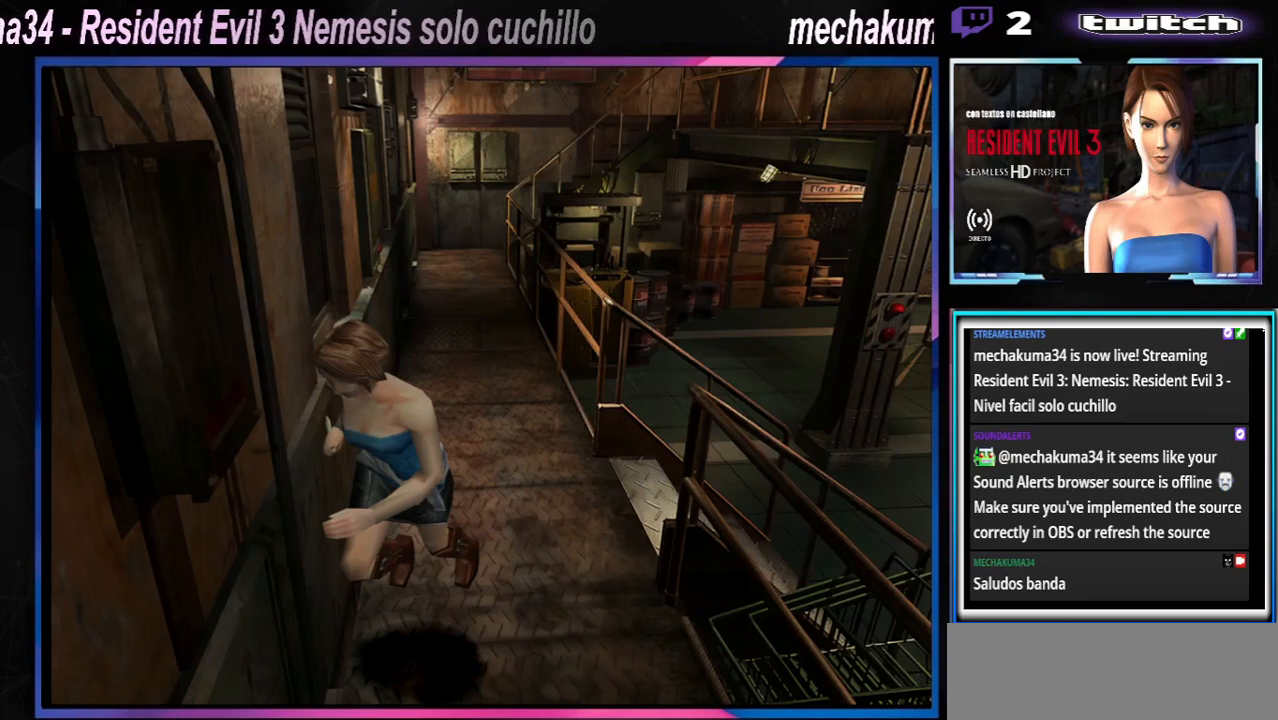
{"buttons": ["X"], "left_stick": "up-left", "events": []}
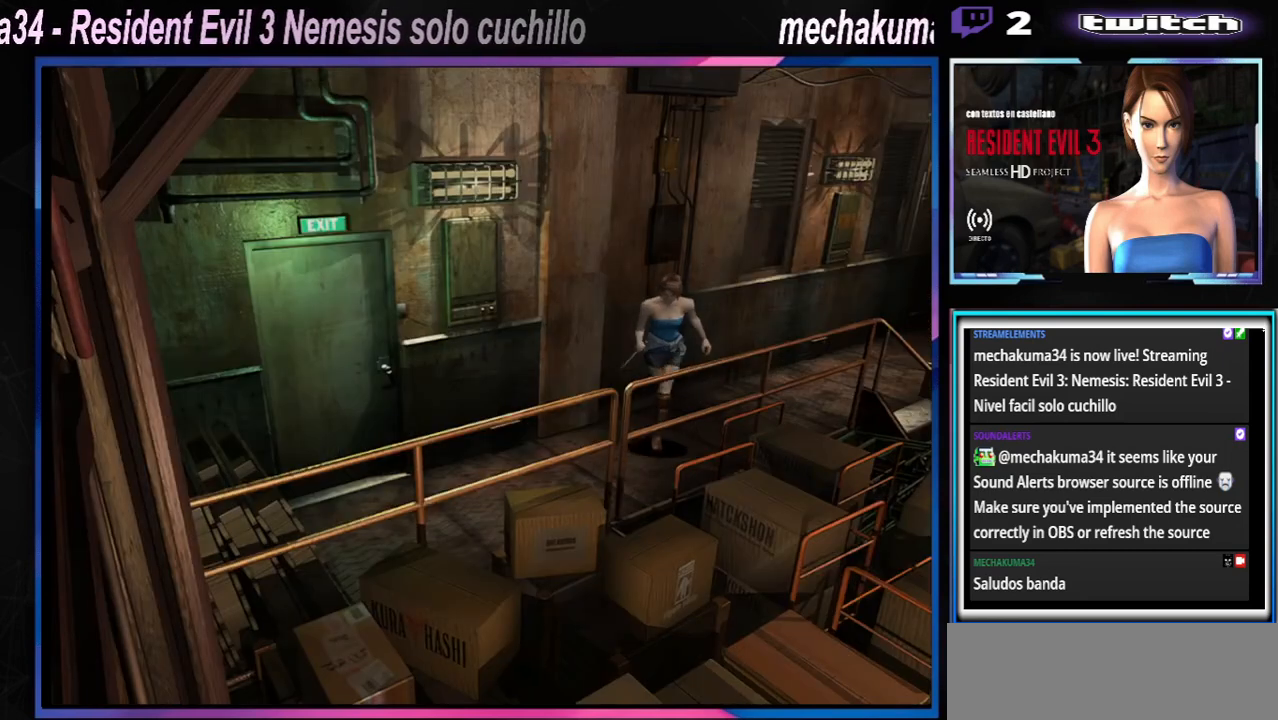
{"buttons": ["X"], "left_stick": "up-right", "events": [[67, "left_stick", "up"], [167, "left_stick", "up-right"]]}
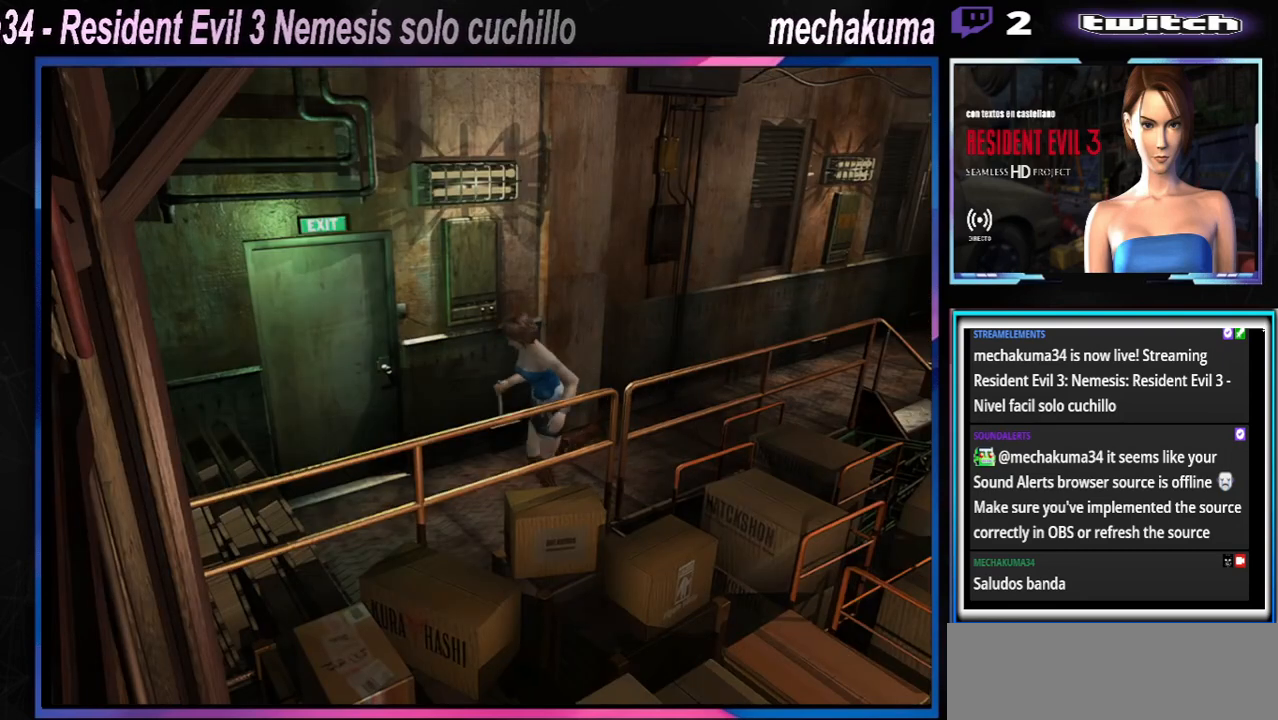
{"buttons": ["A", "X"], "left_stick": "up-right", "events": [[233, "A", "down"], [367, "A", "up"], [467, "A", "down"]]}
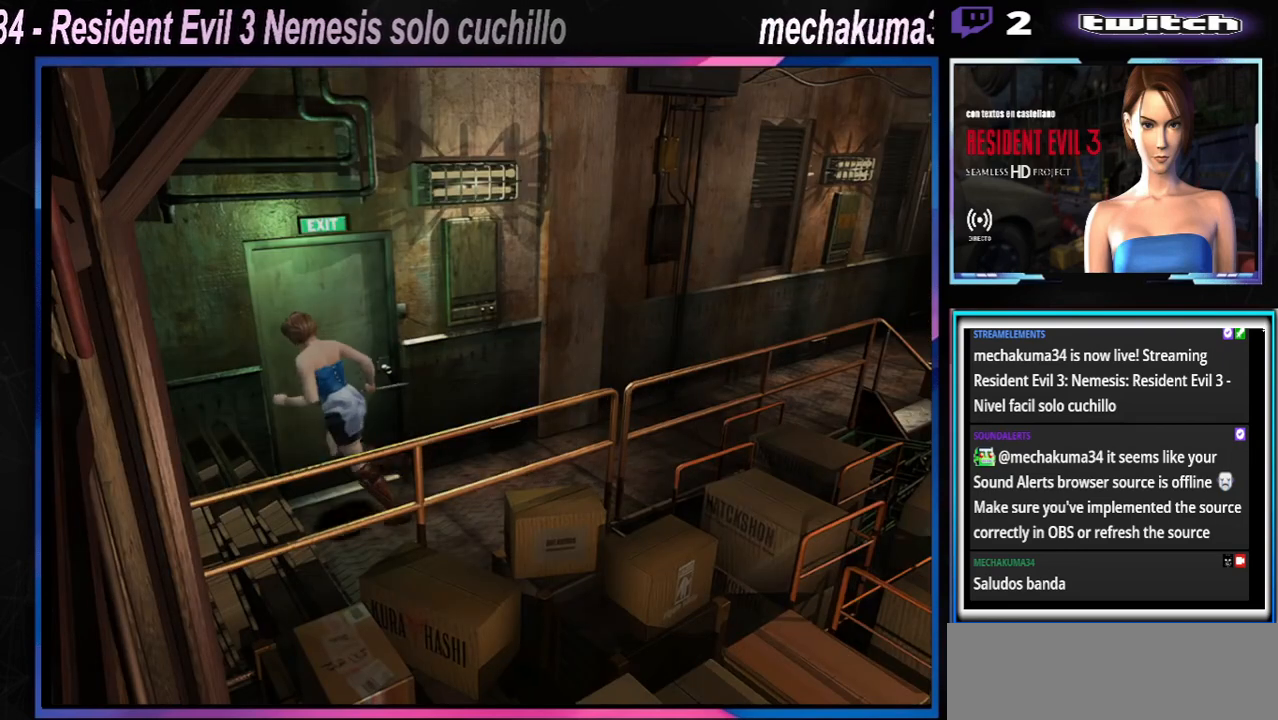
{"buttons": ["X"], "left_stick": "up-right", "events": [[133, "A", "up"], [267, "A", "down"], [400, "A", "up"]]}
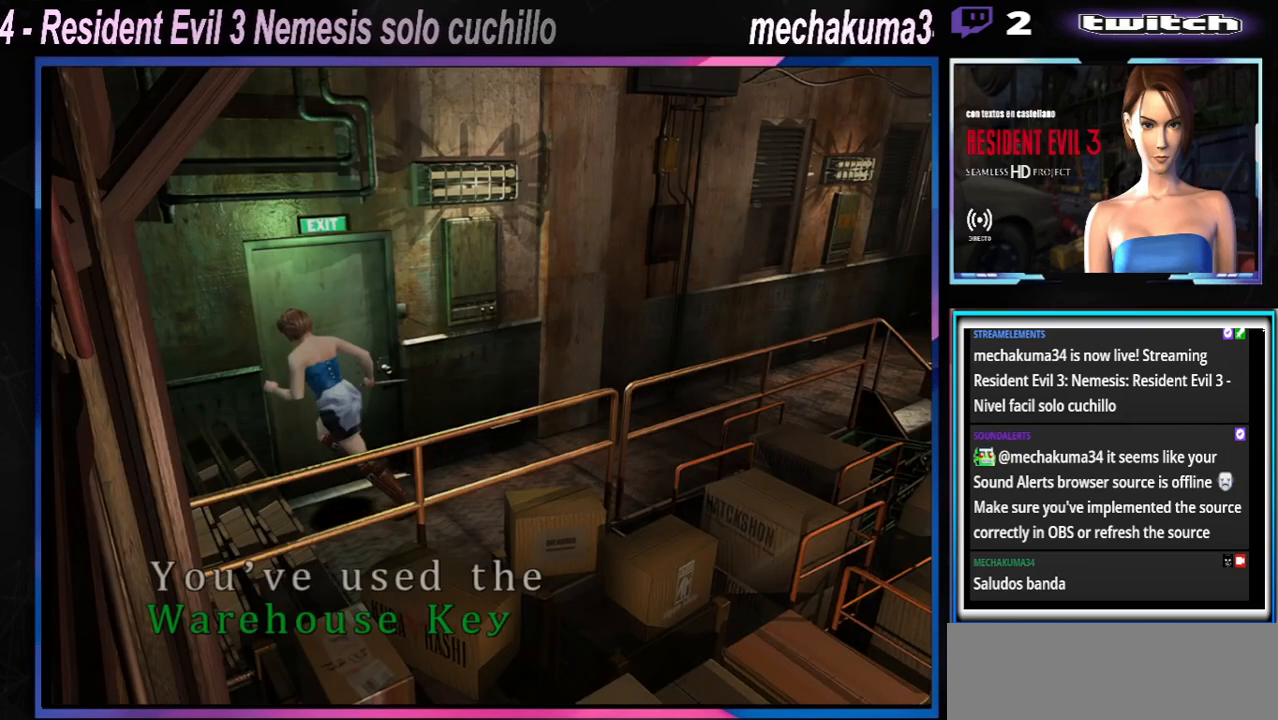
{"buttons": [], "left_stick": "up-right", "events": [[33, "A", "down"], [200, "A", "up"], [267, "X", "up"], [367, "A", "down"], [467, "A", "up"]]}
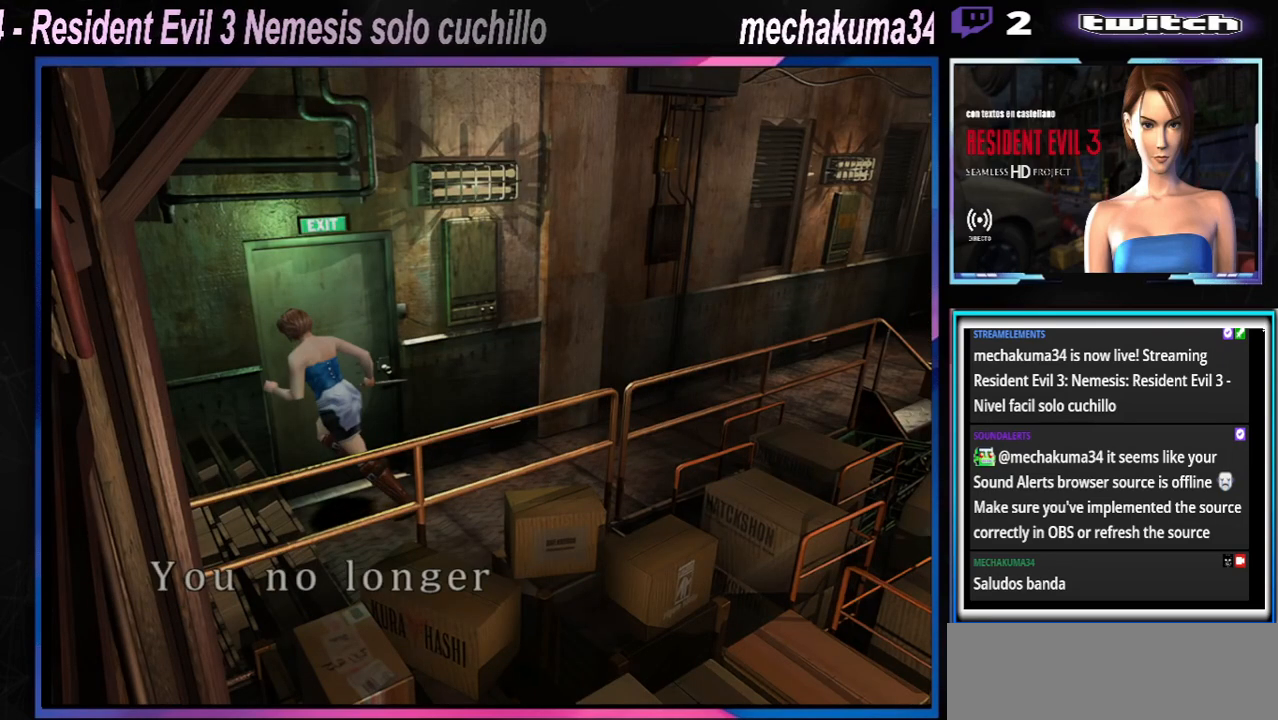
{"buttons": ["A"], "left_stick": "center", "events": [[67, "A", "down"], [67, "left_stick", "center"], [133, "A", "up"], [467, "A", "down"]]}
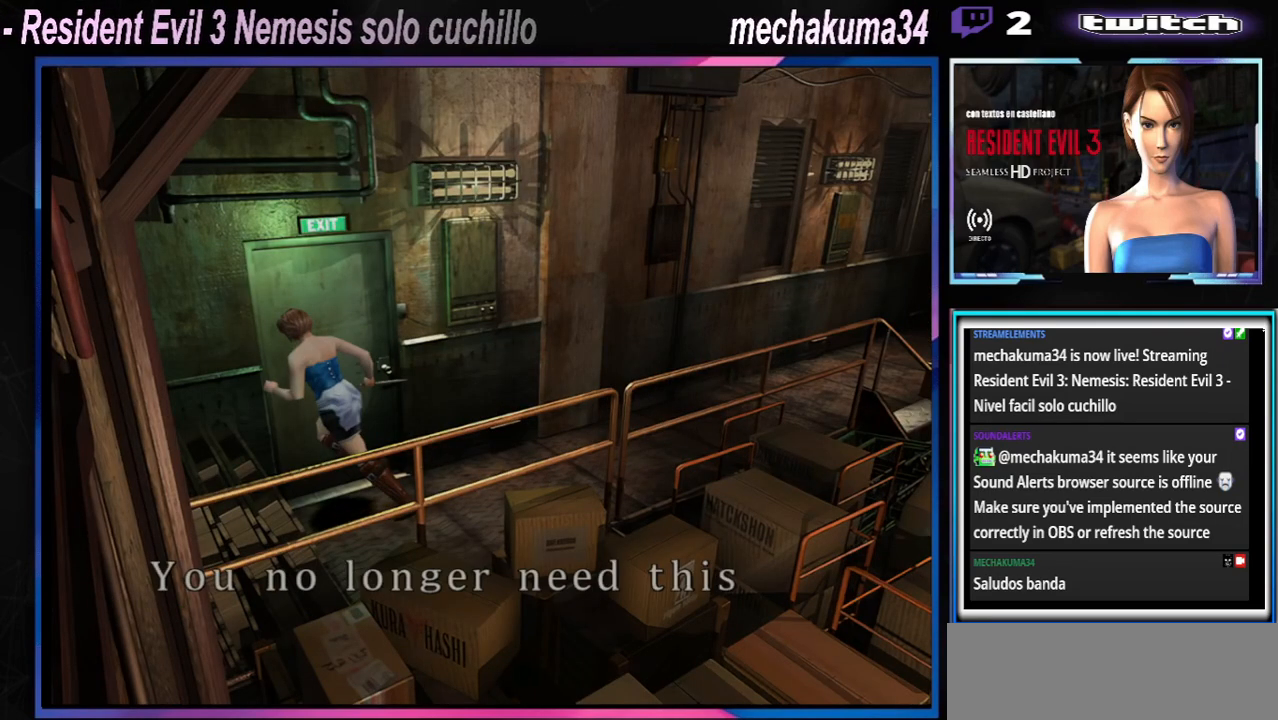
{"buttons": [], "left_stick": "center", "events": [[33, "A", "up"], [100, "A", "down"], [233, "A", "up"], [333, "A", "down"], [400, "A", "up"]]}
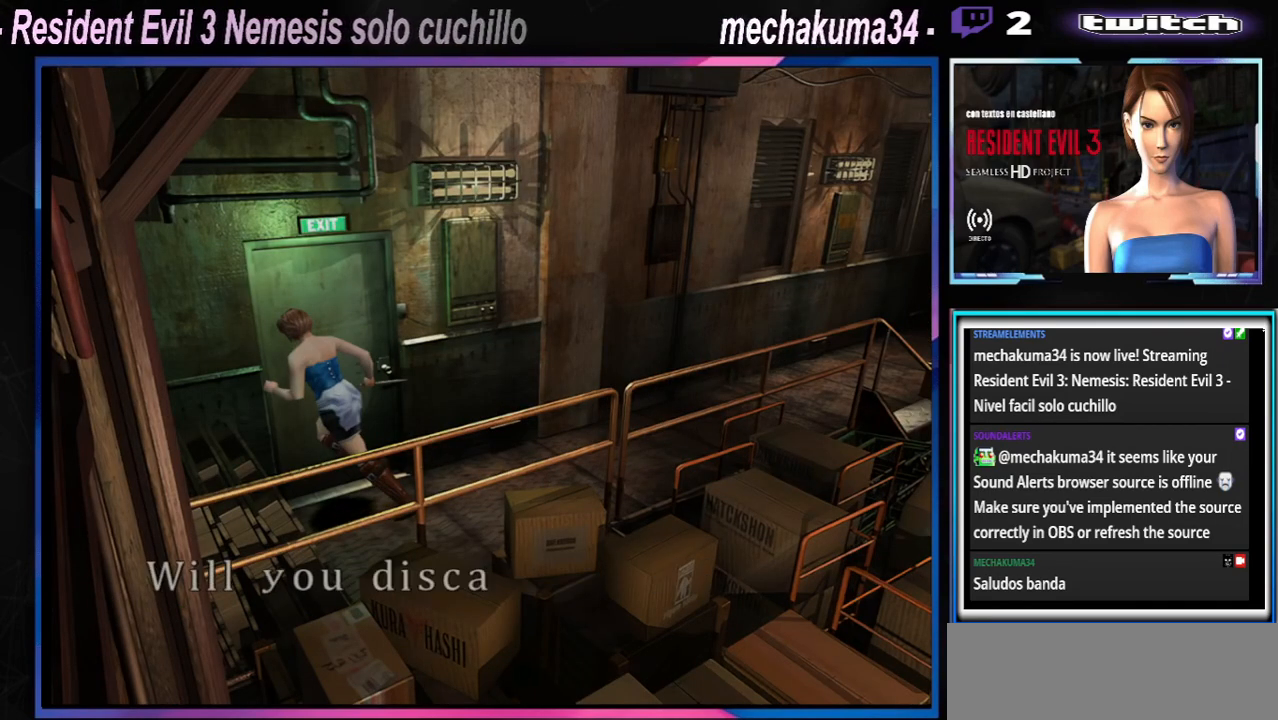
{"buttons": ["A"], "left_stick": "center", "events": [[100, "A", "down"], [200, "A", "up"], [233, "A", "down"], [267, "A", "up"], [400, "A", "down"], [433, "A", "up"], [500, "A", "down"]]}